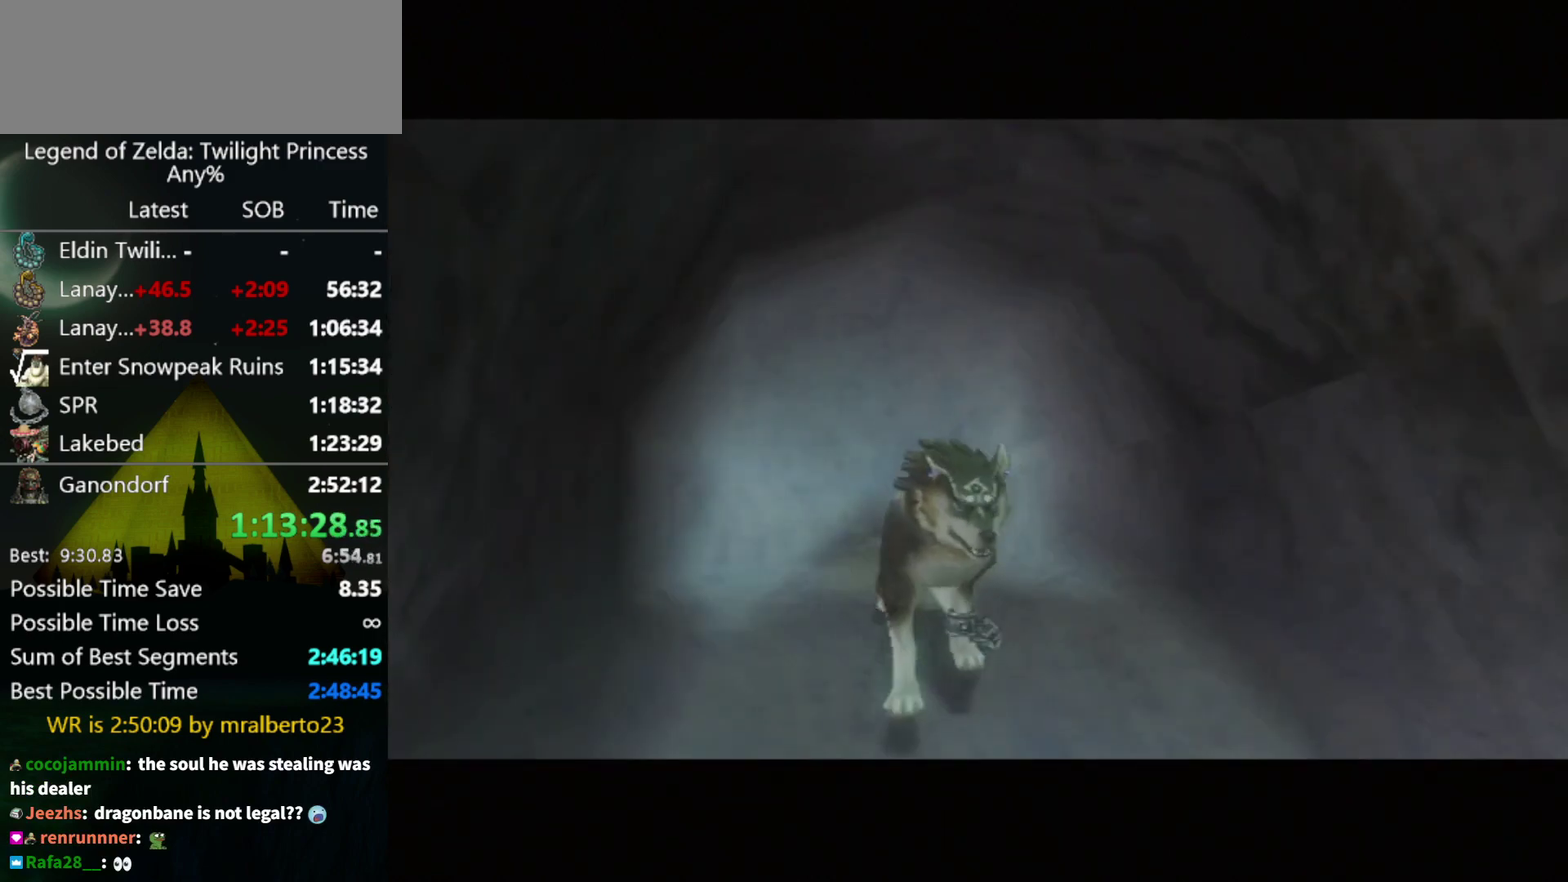
Gameplay with a controller (Nintendo layout); each line is a JSON object with the inputs held at the frame after it. "events" lists button and stick changes between this image and that frame as [ms after this image, input, new state], when the widget could be followed in between. Not read: L3 R3.
{"buttons": [], "left_stick": "down", "right_stick": "center", "events": [[367, "left_stick", "down"]]}
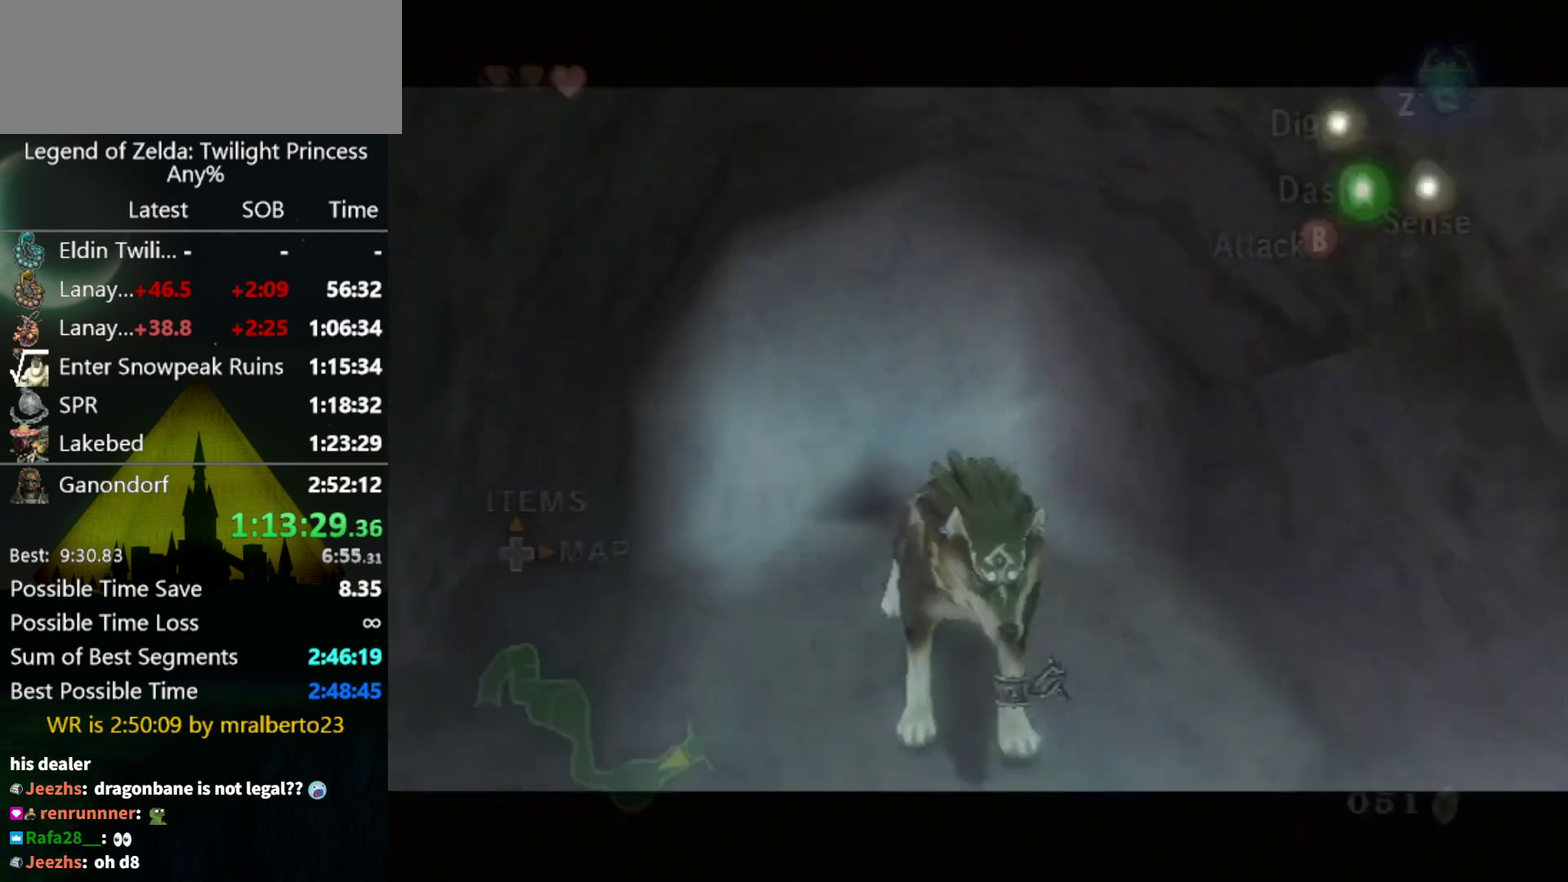
{"buttons": [], "left_stick": "right", "right_stick": "left", "events": [[167, "A", "down"], [233, "A", "up"], [267, "left_stick", "down-right"], [467, "left_stick", "right"], [467, "right_stick", "left"]]}
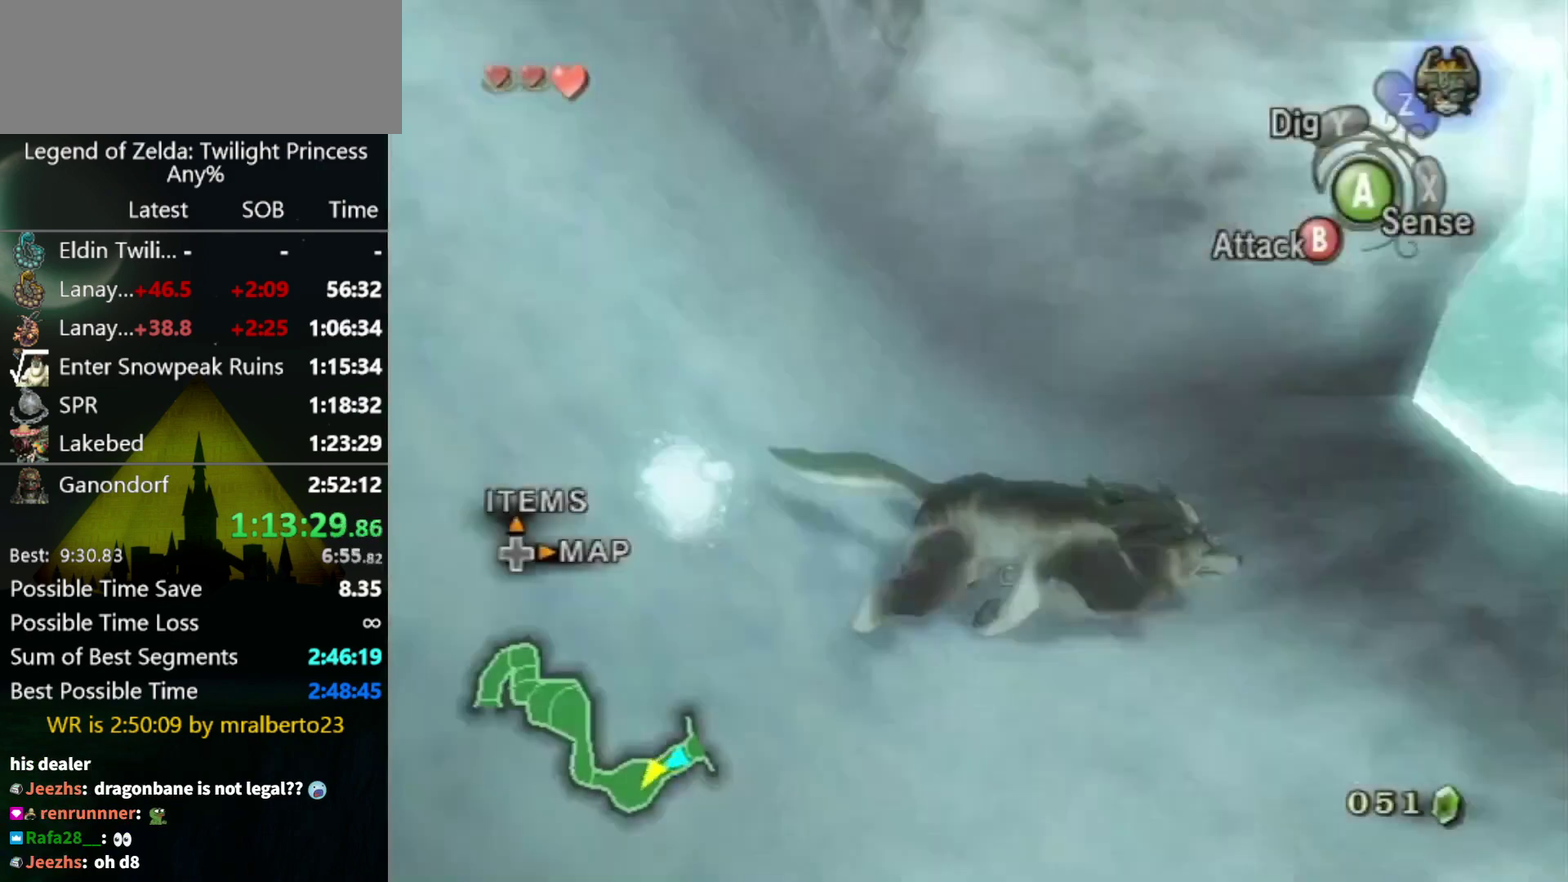
{"buttons": [], "left_stick": "up-right", "right_stick": "center", "events": [[133, "left_stick", "up-right"], [367, "right_stick", "center"]]}
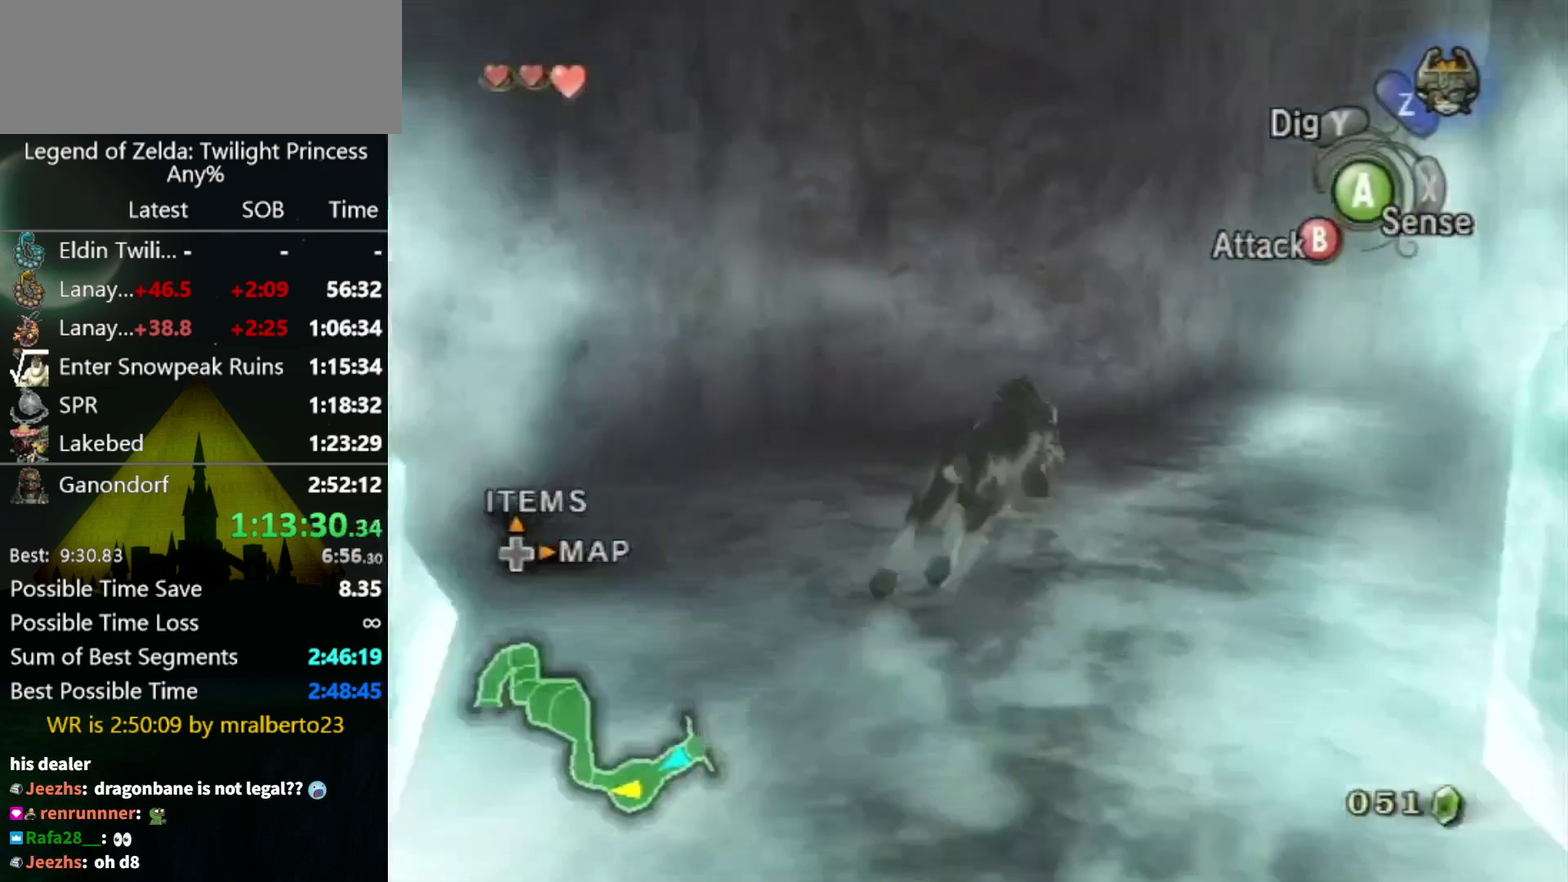
{"buttons": ["A"], "left_stick": "center", "right_stick": "center", "events": [[167, "left_stick", "up"], [233, "A", "down"], [233, "left_stick", "up-right"], [300, "left_stick", "center"]]}
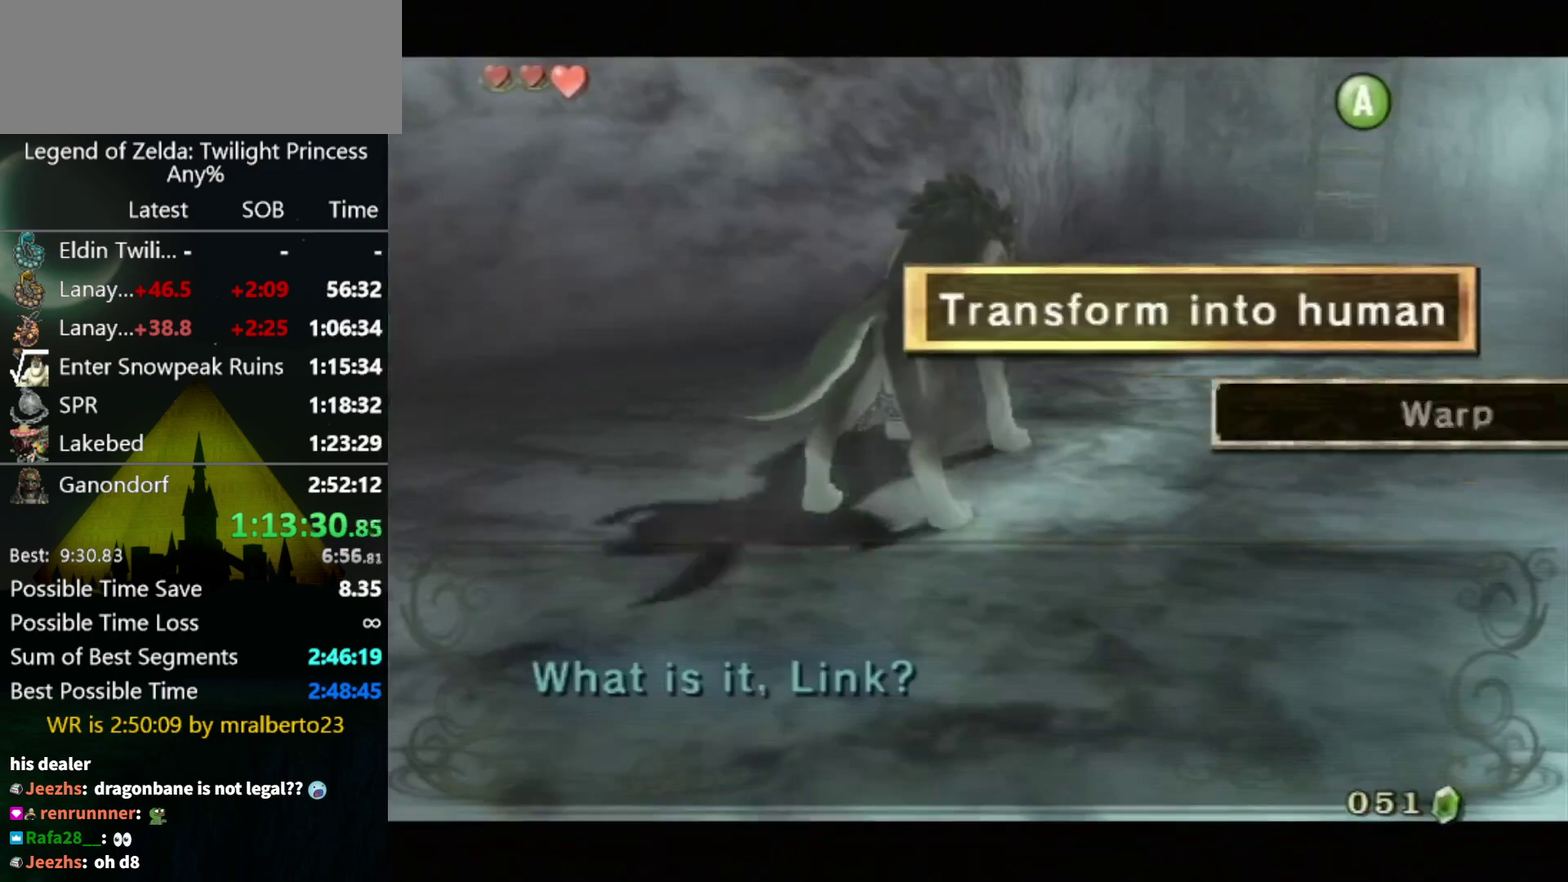
{"buttons": [], "left_stick": "center", "right_stick": "center", "events": [[100, "A", "up"], [167, "A", "down"], [233, "A", "up"], [300, "A", "down"], [367, "A", "up"]]}
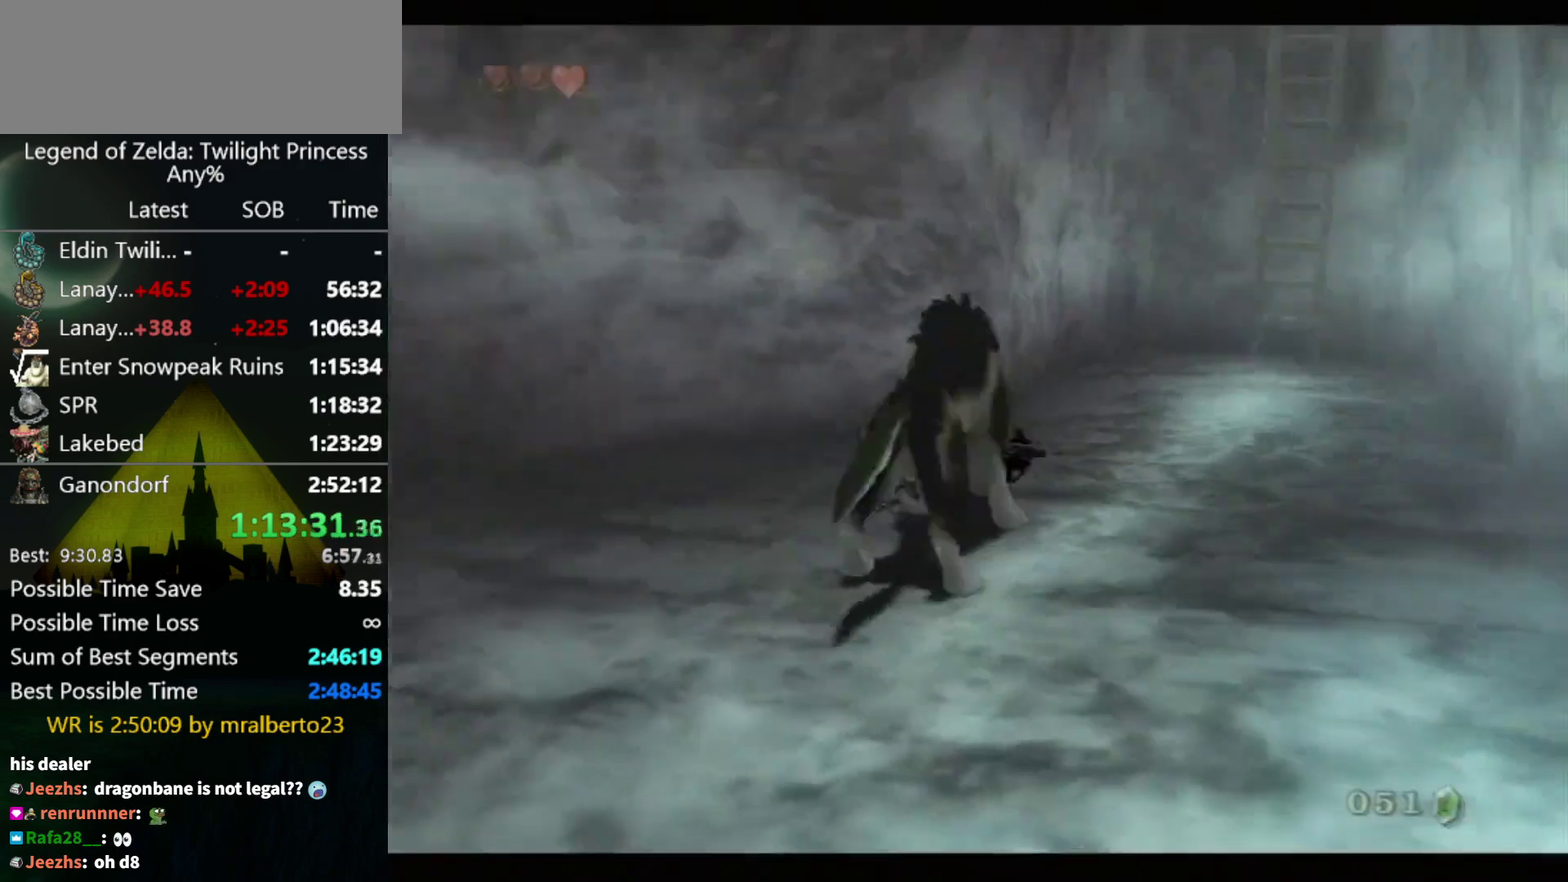
{"buttons": [], "left_stick": "center", "right_stick": "center", "events": []}
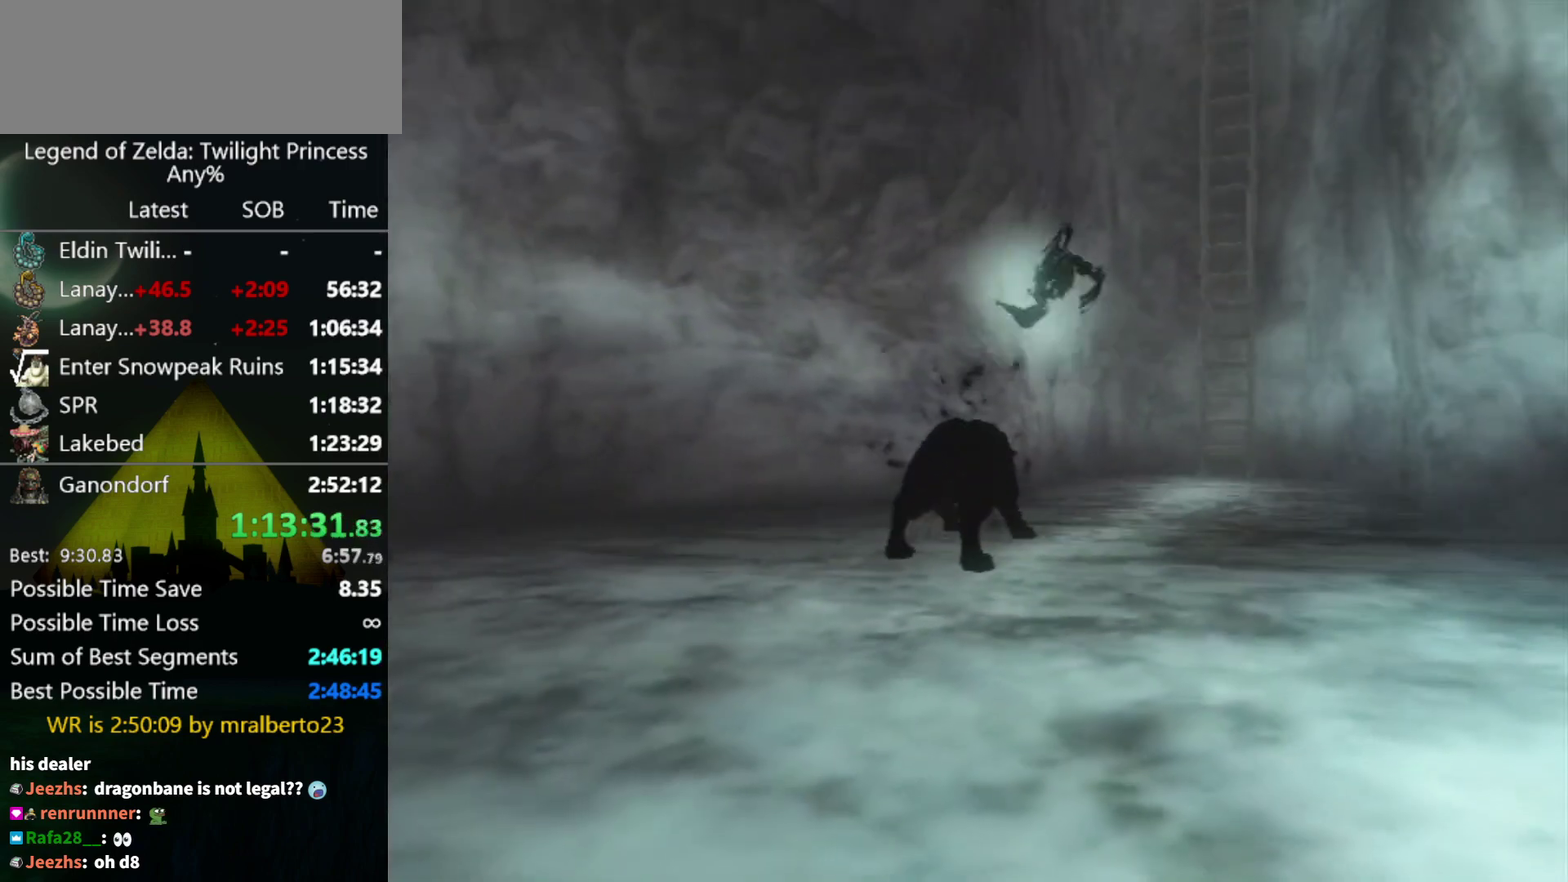
{"buttons": [], "left_stick": "center", "right_stick": "center", "events": []}
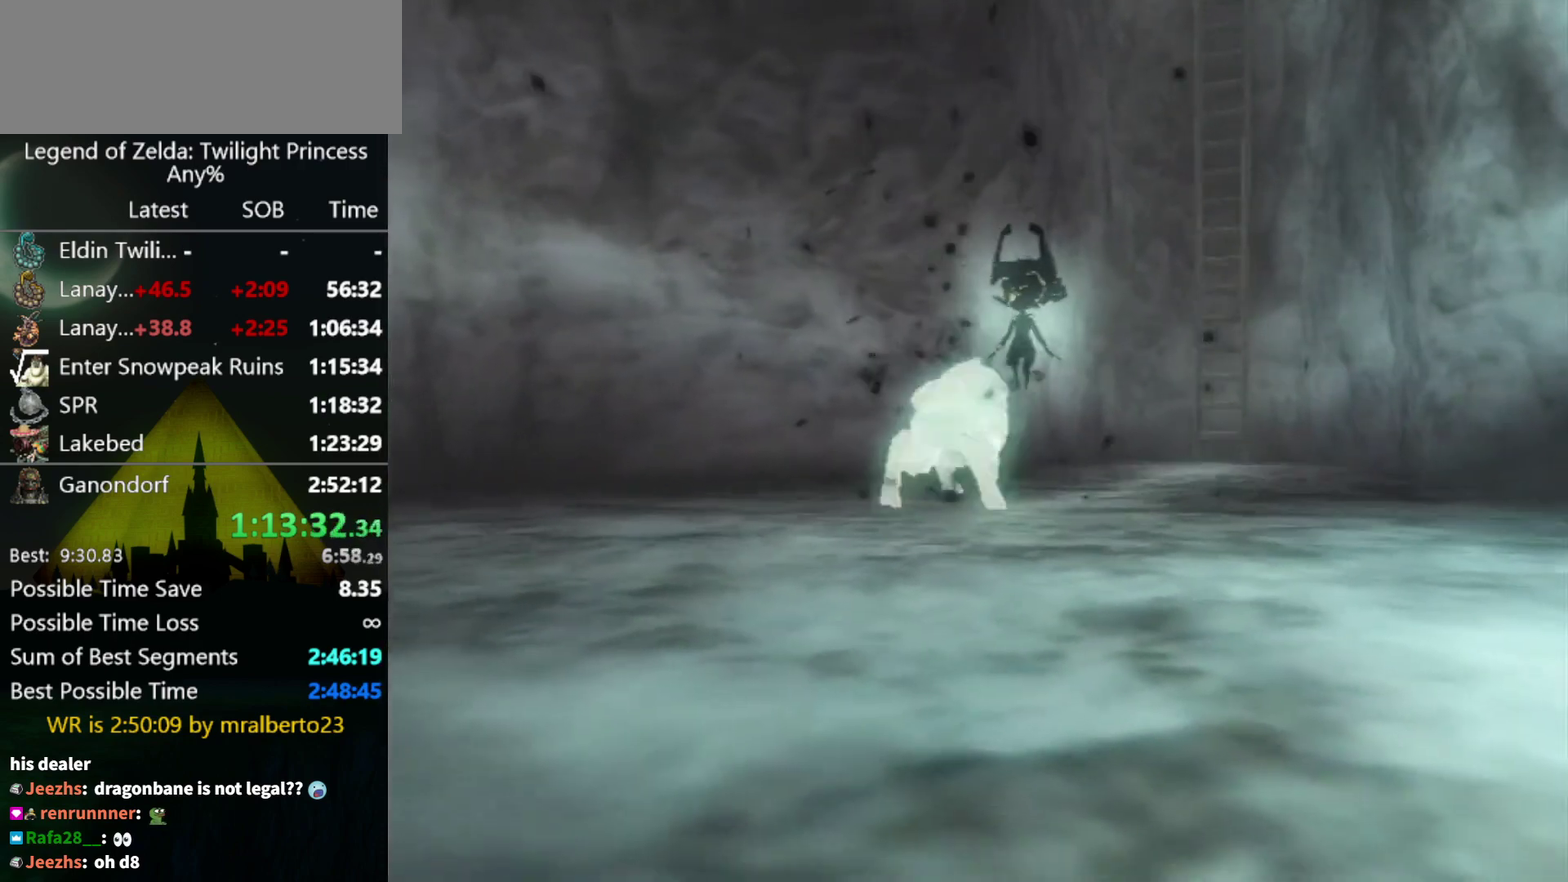
{"buttons": [], "left_stick": "up-right", "right_stick": "center", "events": [[433, "left_stick", "up-right"]]}
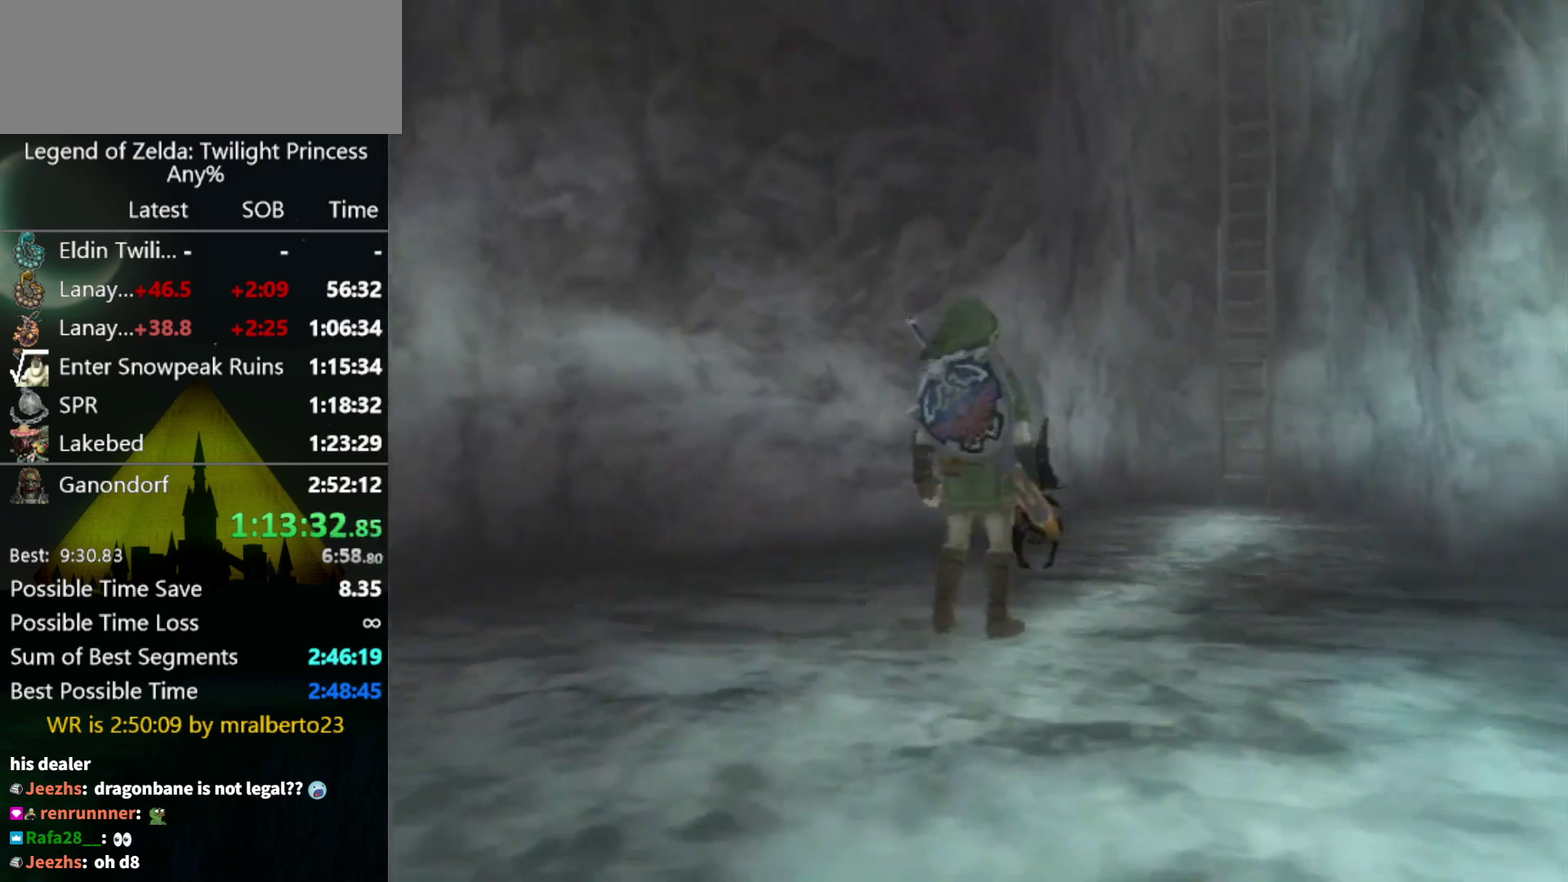
{"buttons": [], "left_stick": "up-right", "right_stick": "center", "events": []}
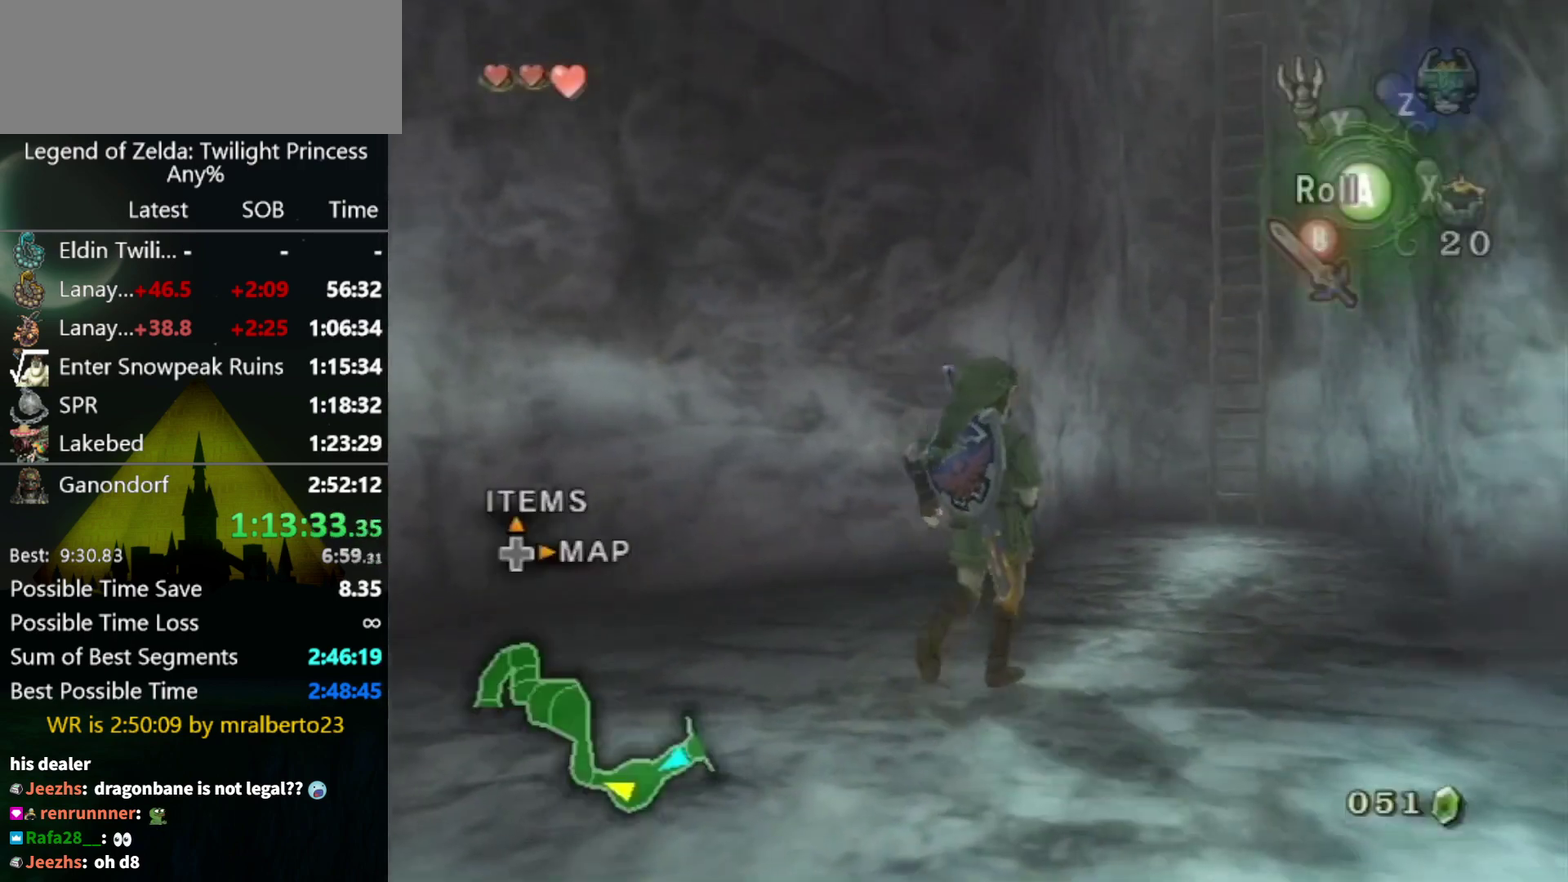
{"buttons": ["Y"], "left_stick": "down", "right_stick": "center", "events": [[100, "left_stick", "center"], [100, "right_stick", "up"], [167, "right_stick", "center"], [233, "Y", "down"], [367, "left_stick", "down"]]}
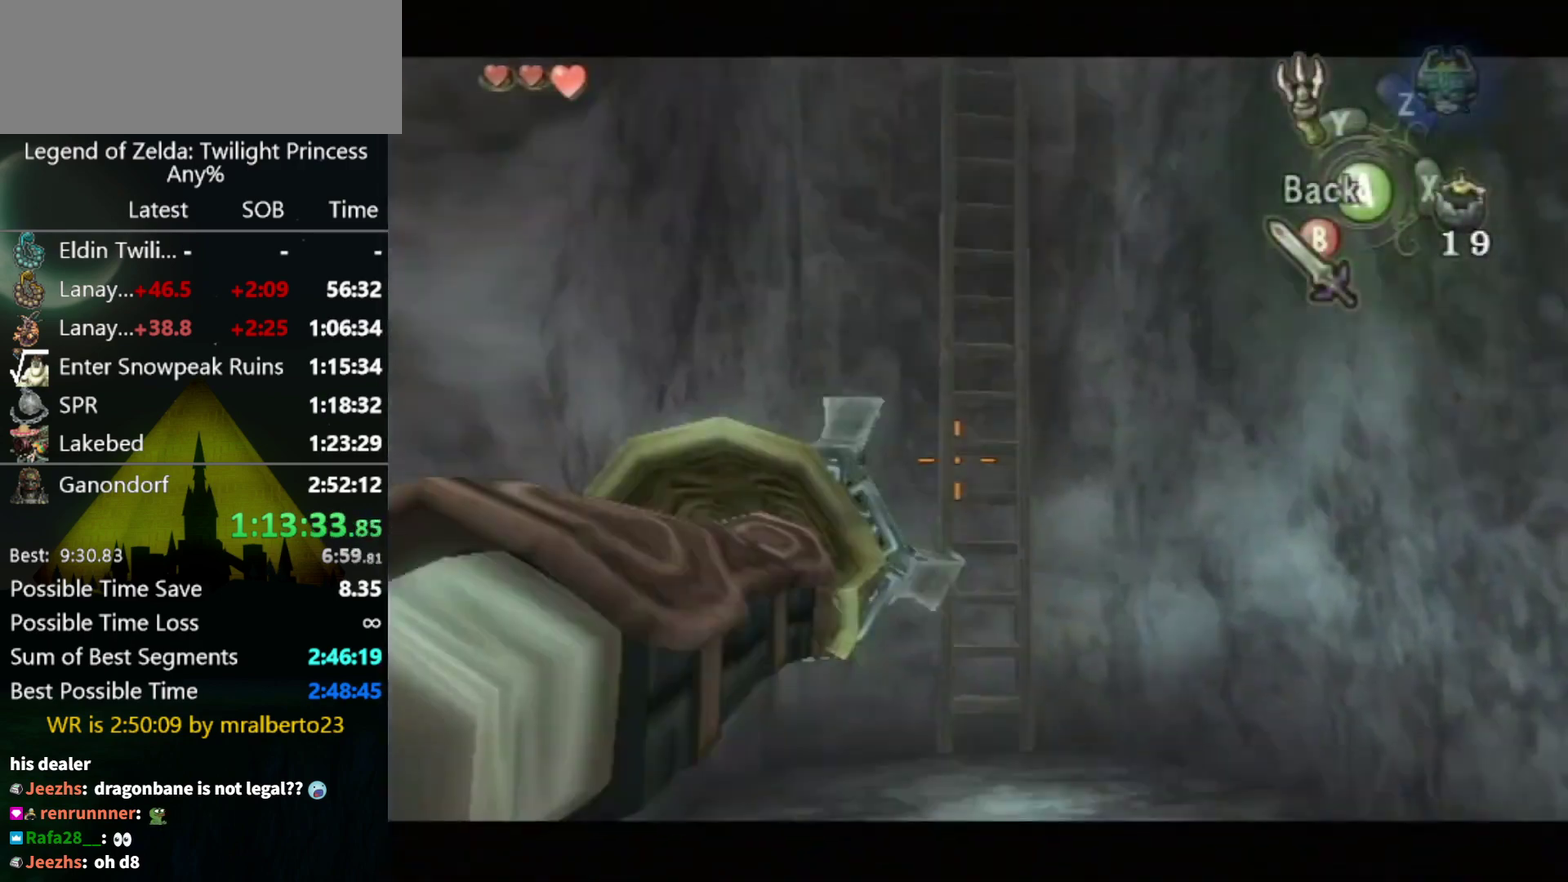
{"buttons": ["Y"], "left_stick": "down-right", "right_stick": "center", "events": [[500, "left_stick", "down-right"]]}
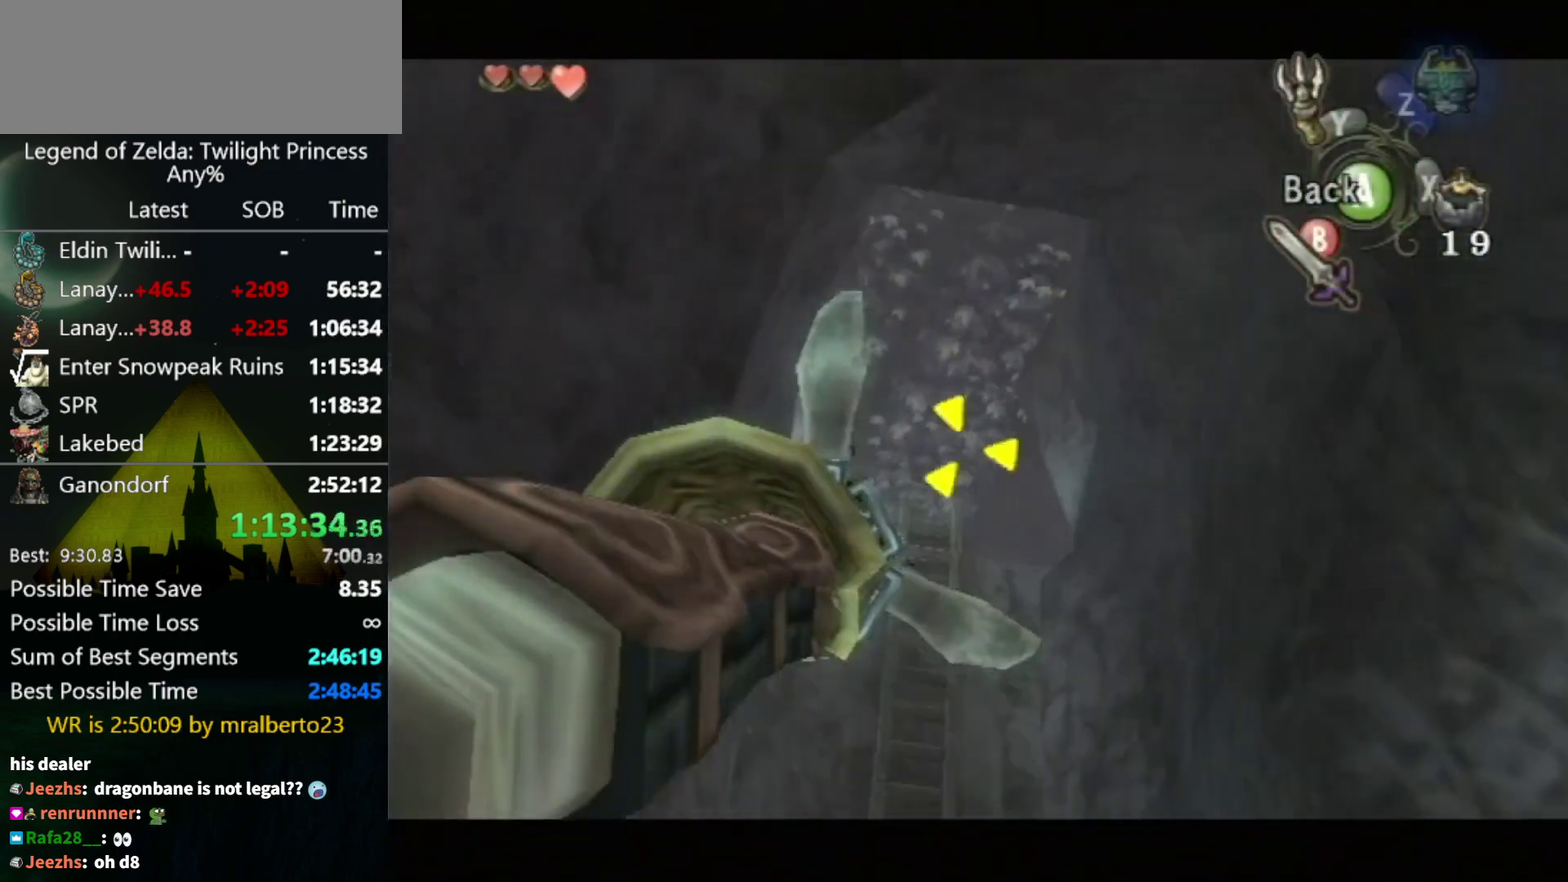
{"buttons": [], "left_stick": "center", "right_stick": "center", "events": [[67, "Y", "up"], [100, "left_stick", "center"]]}
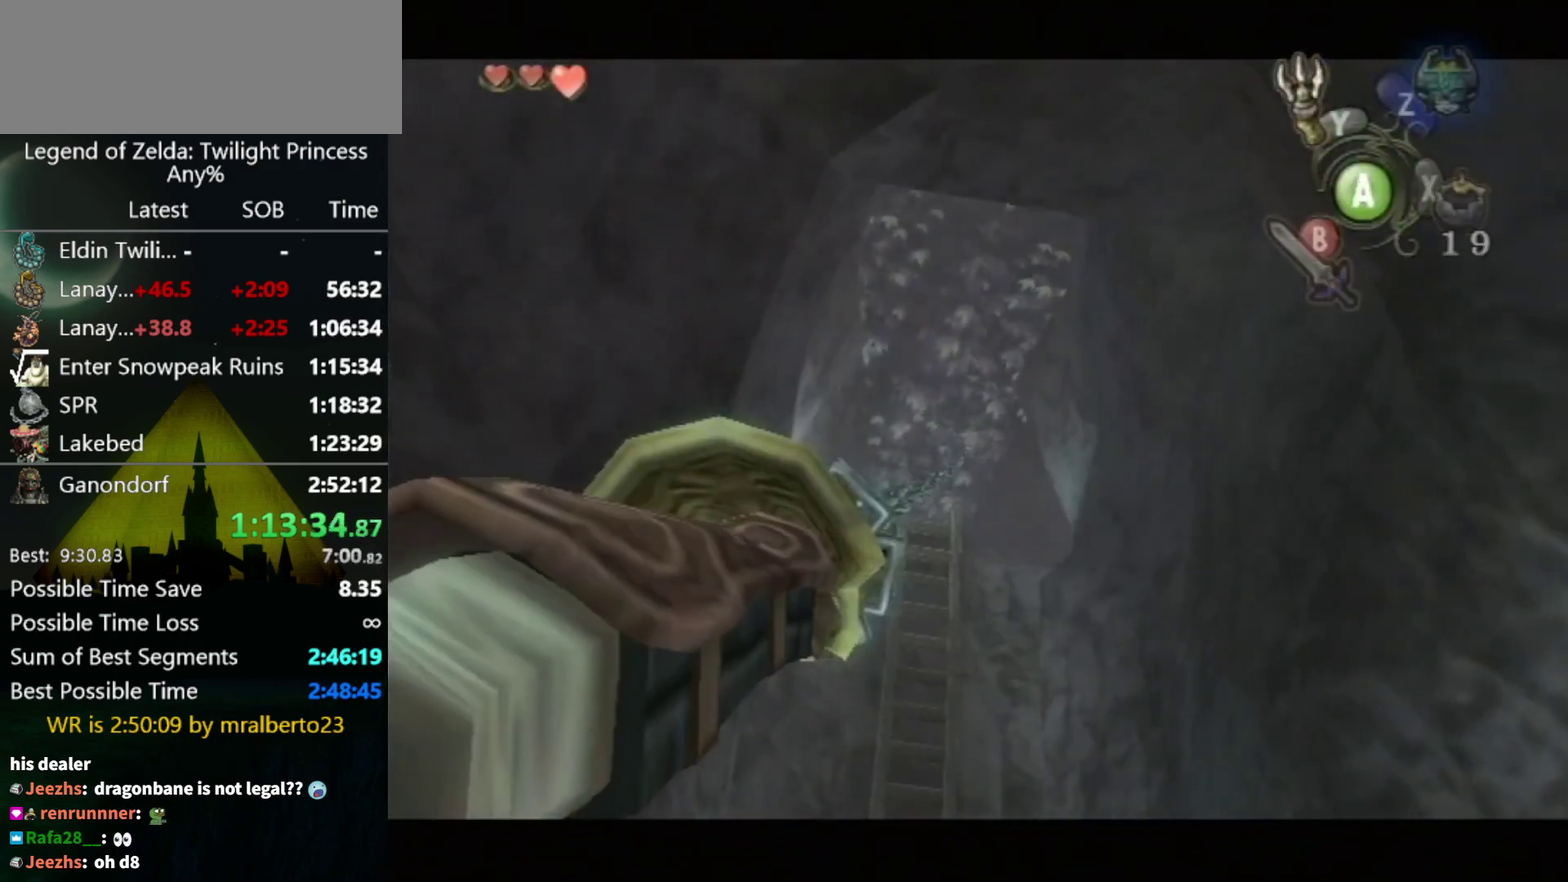
{"buttons": [], "left_stick": "center", "right_stick": "center", "events": []}
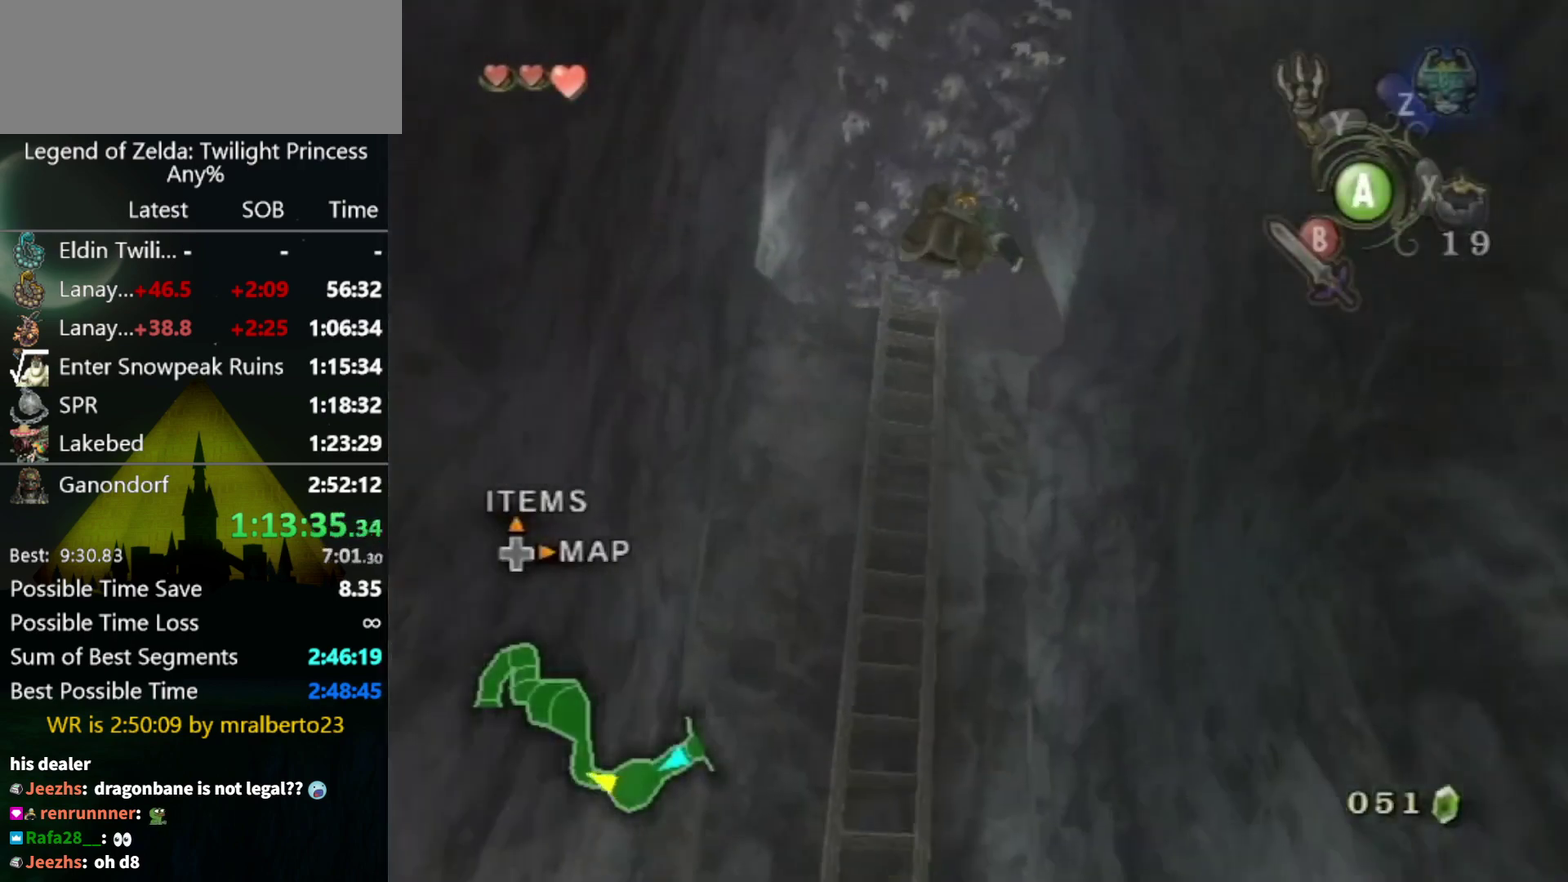
{"buttons": ["A"], "left_stick": "center", "right_stick": "center", "events": [[467, "A", "down"]]}
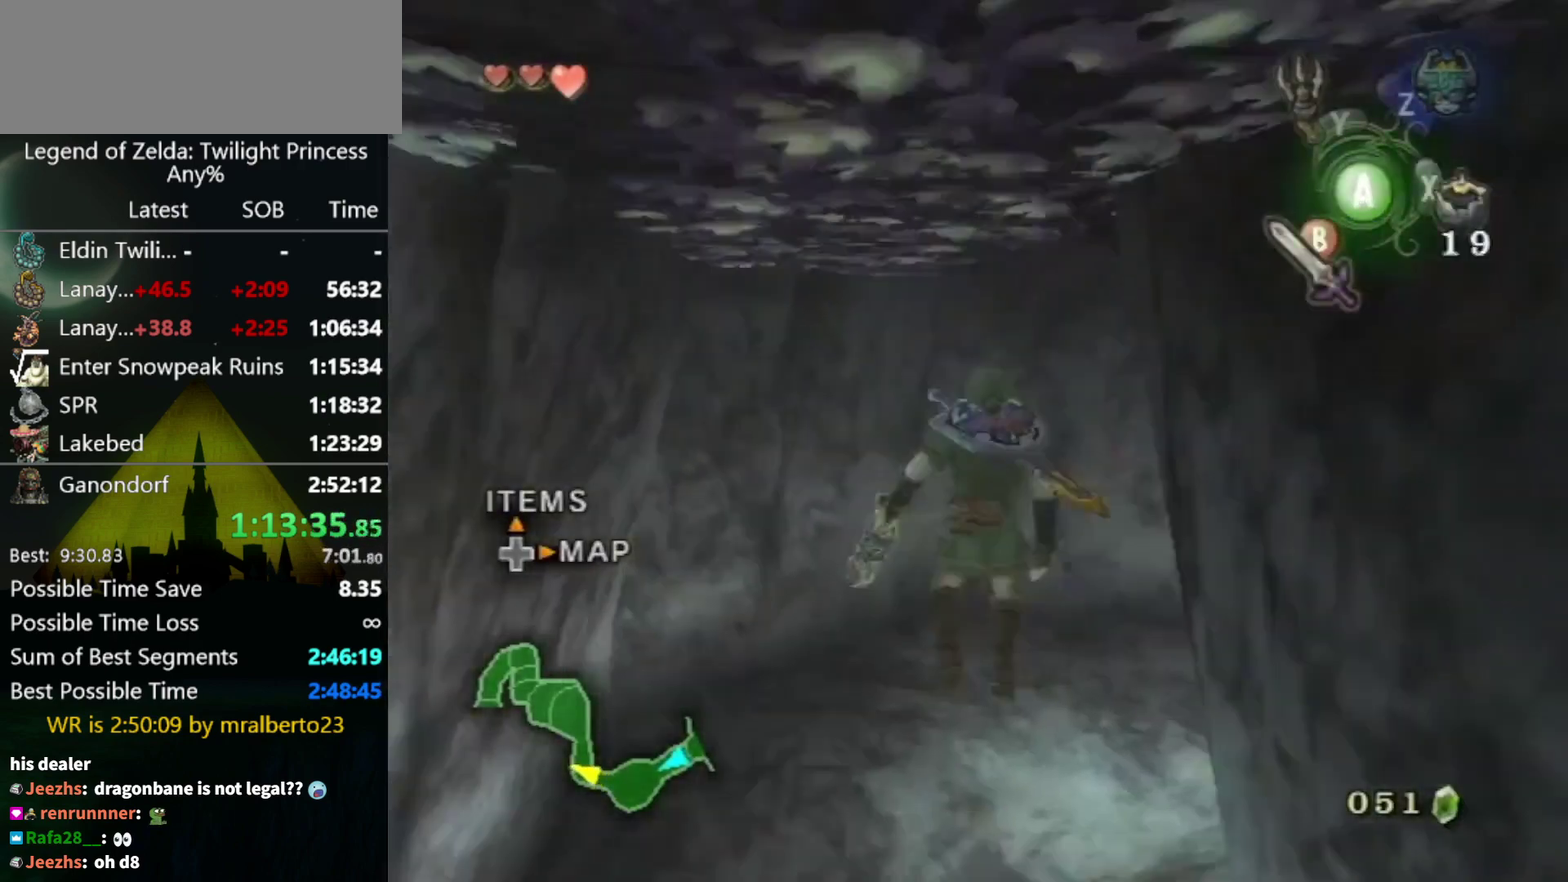
{"buttons": ["A"], "left_stick": "up-right", "right_stick": "center", "events": [[33, "A", "up"], [33, "X", "down"], [100, "X", "up"], [100, "left_stick", "up-right"], [467, "A", "down"]]}
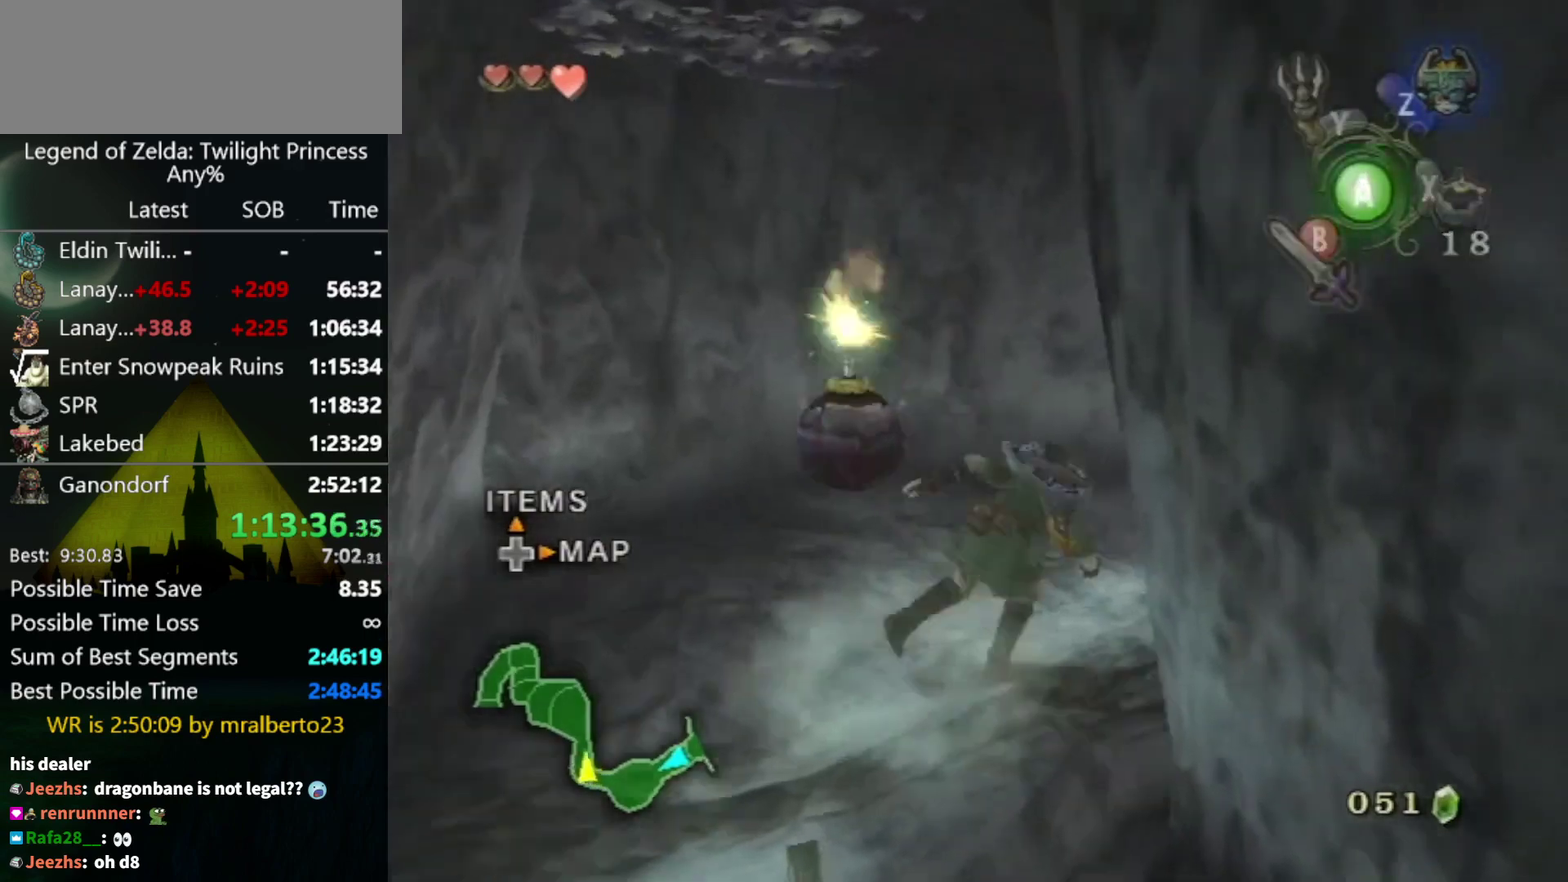
{"buttons": [], "left_stick": "up-right", "right_stick": "center", "events": [[33, "A", "up"]]}
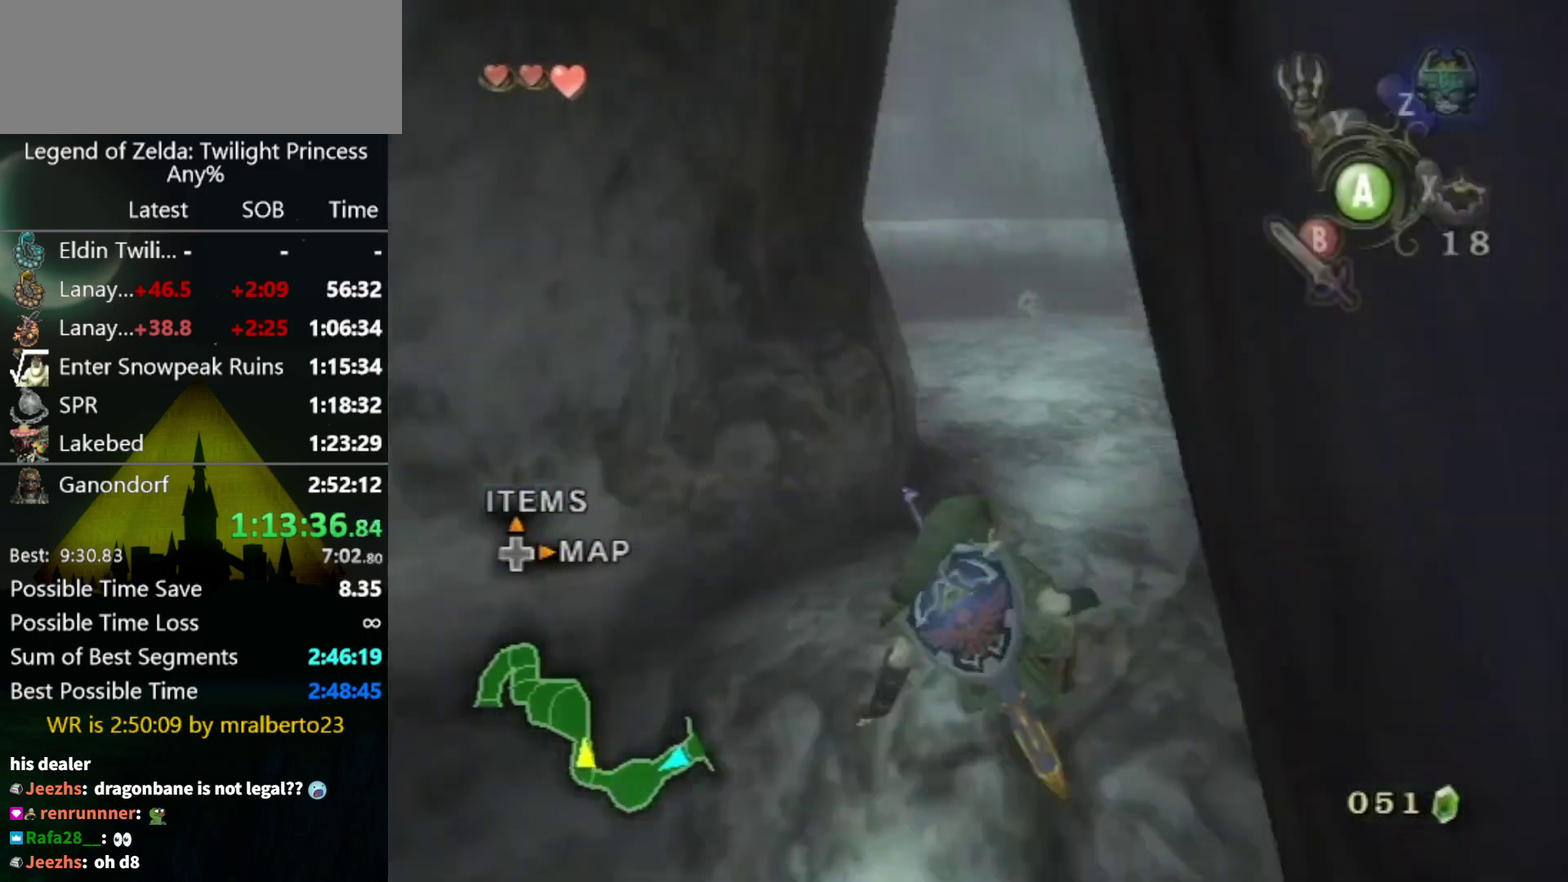
{"buttons": ["A"], "left_stick": "up", "right_stick": "center", "events": [[167, "X", "down"], [200, "left_stick", "up"], [233, "X", "up"], [433, "B", "down"], [500, "A", "down"], [500, "B", "up"]]}
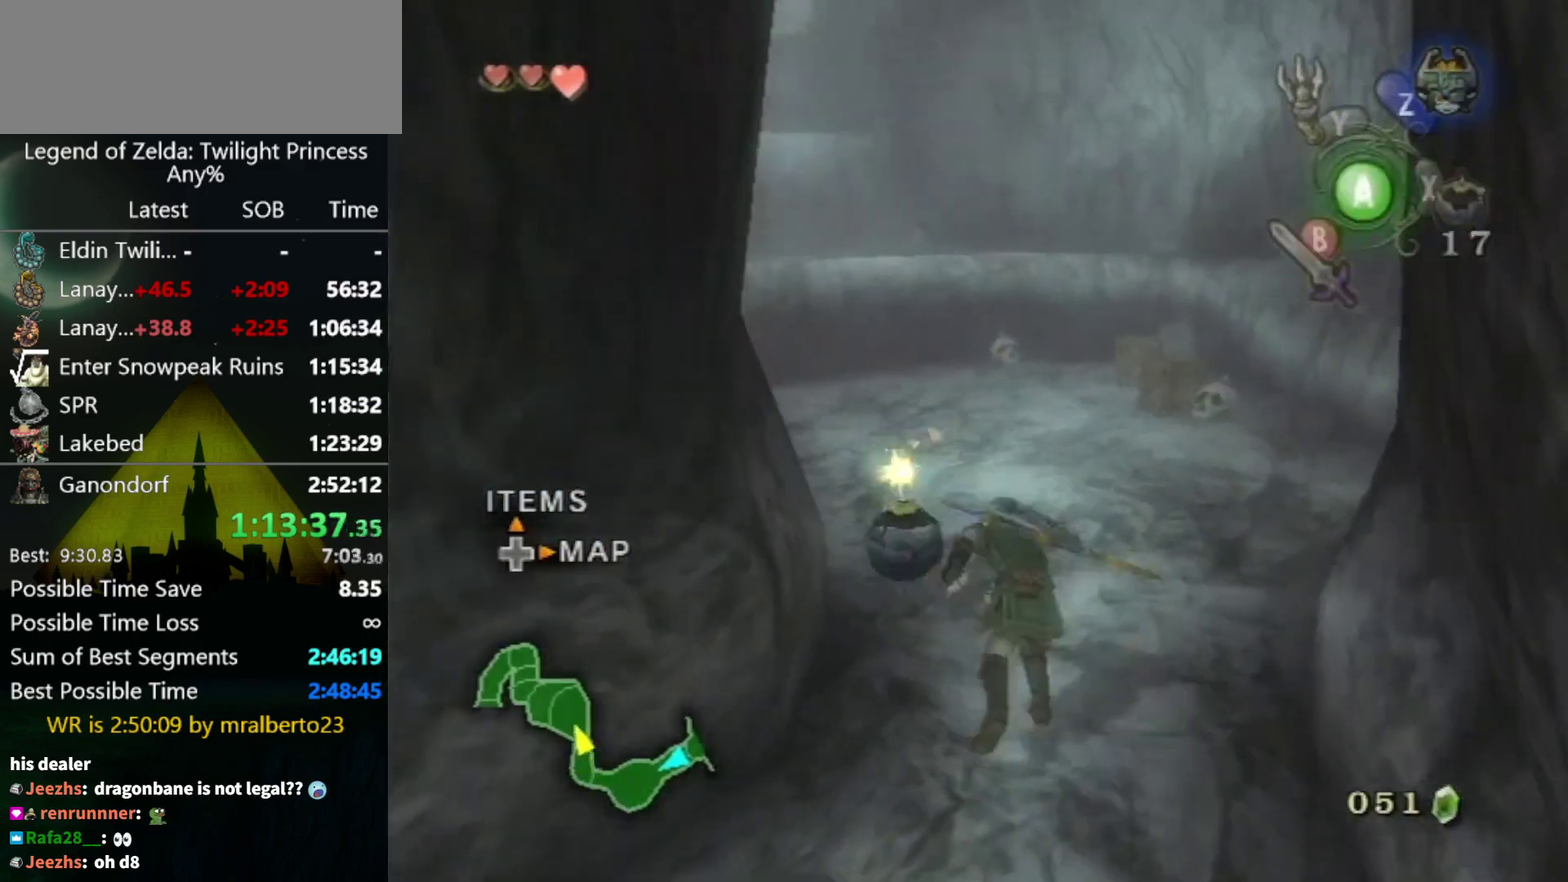
{"buttons": [], "left_stick": "up", "right_stick": "center", "events": [[33, "A", "up"]]}
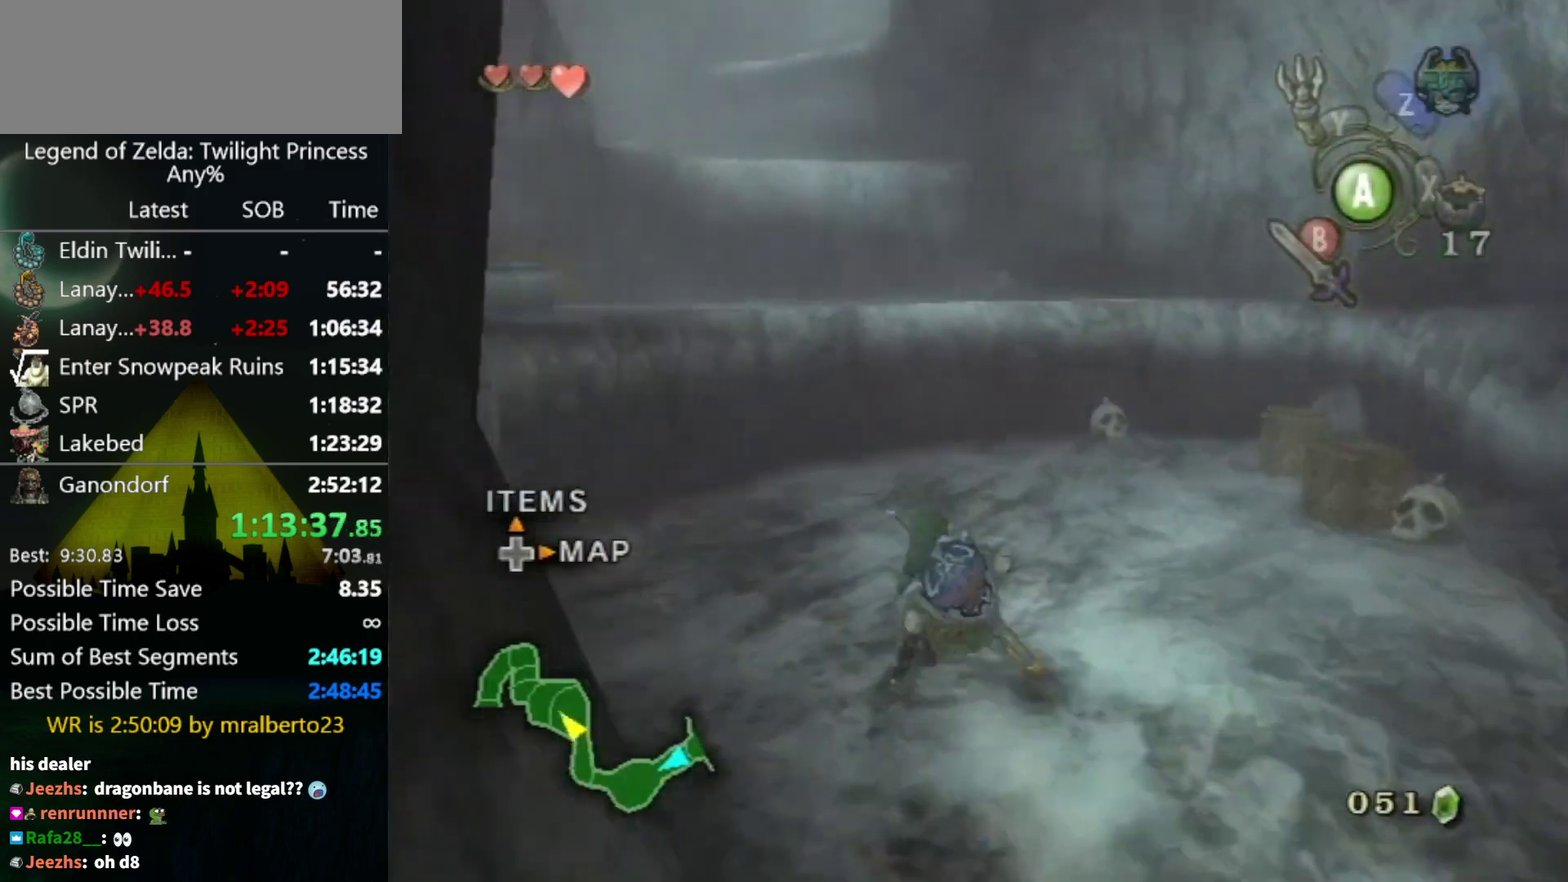
{"buttons": [], "left_stick": "up", "right_stick": "center", "events": []}
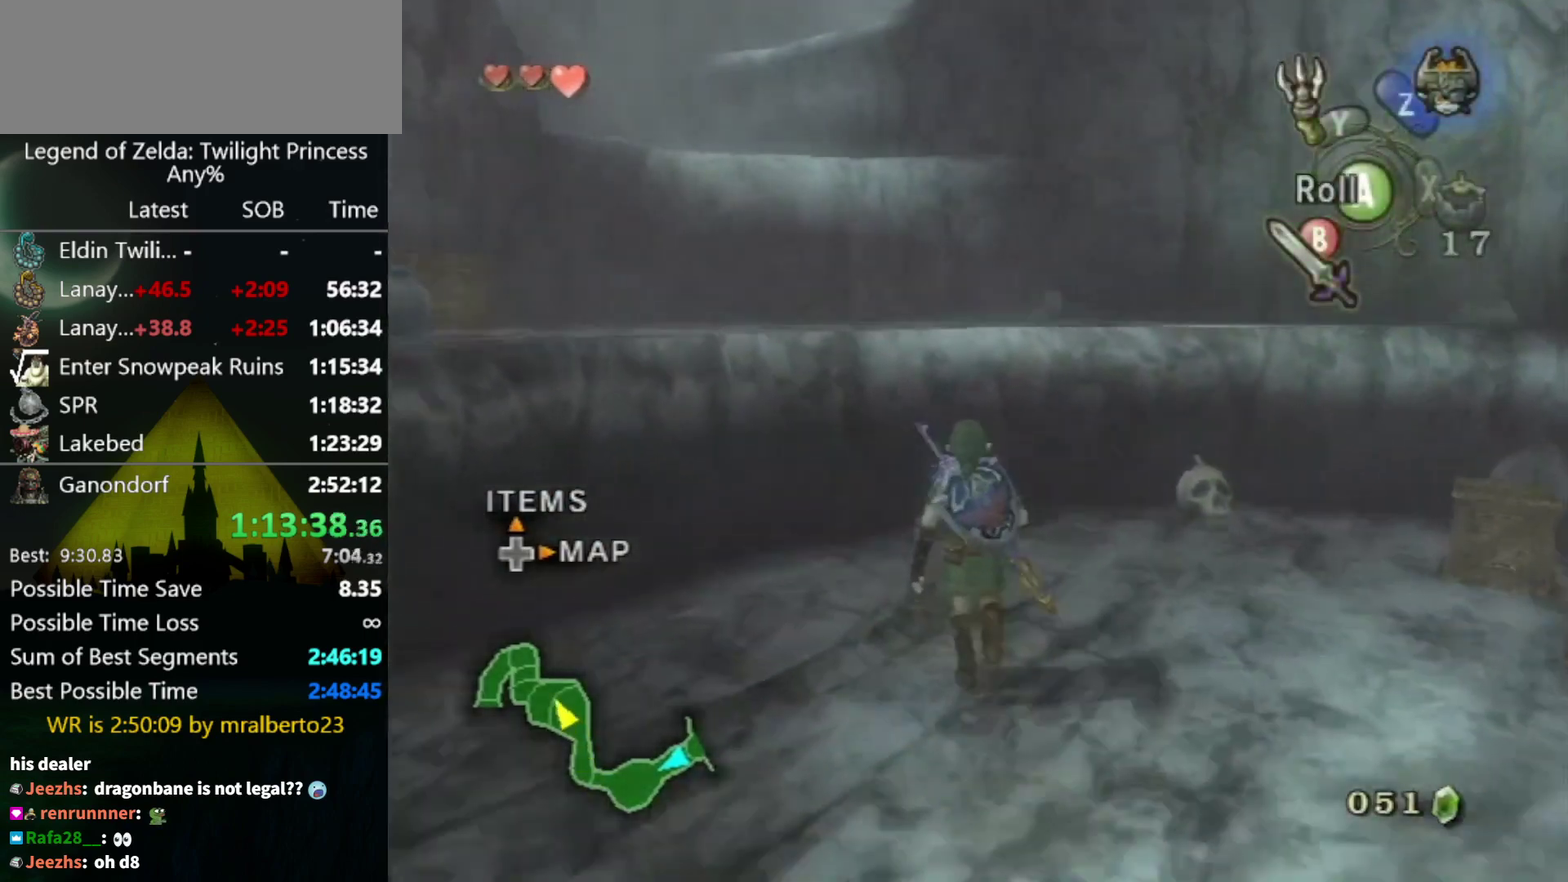
{"buttons": ["Y"], "left_stick": "center", "right_stick": "center", "events": [[267, "right_stick", "up"], [333, "left_stick", "center"], [333, "right_stick", "center"], [433, "Y", "down"]]}
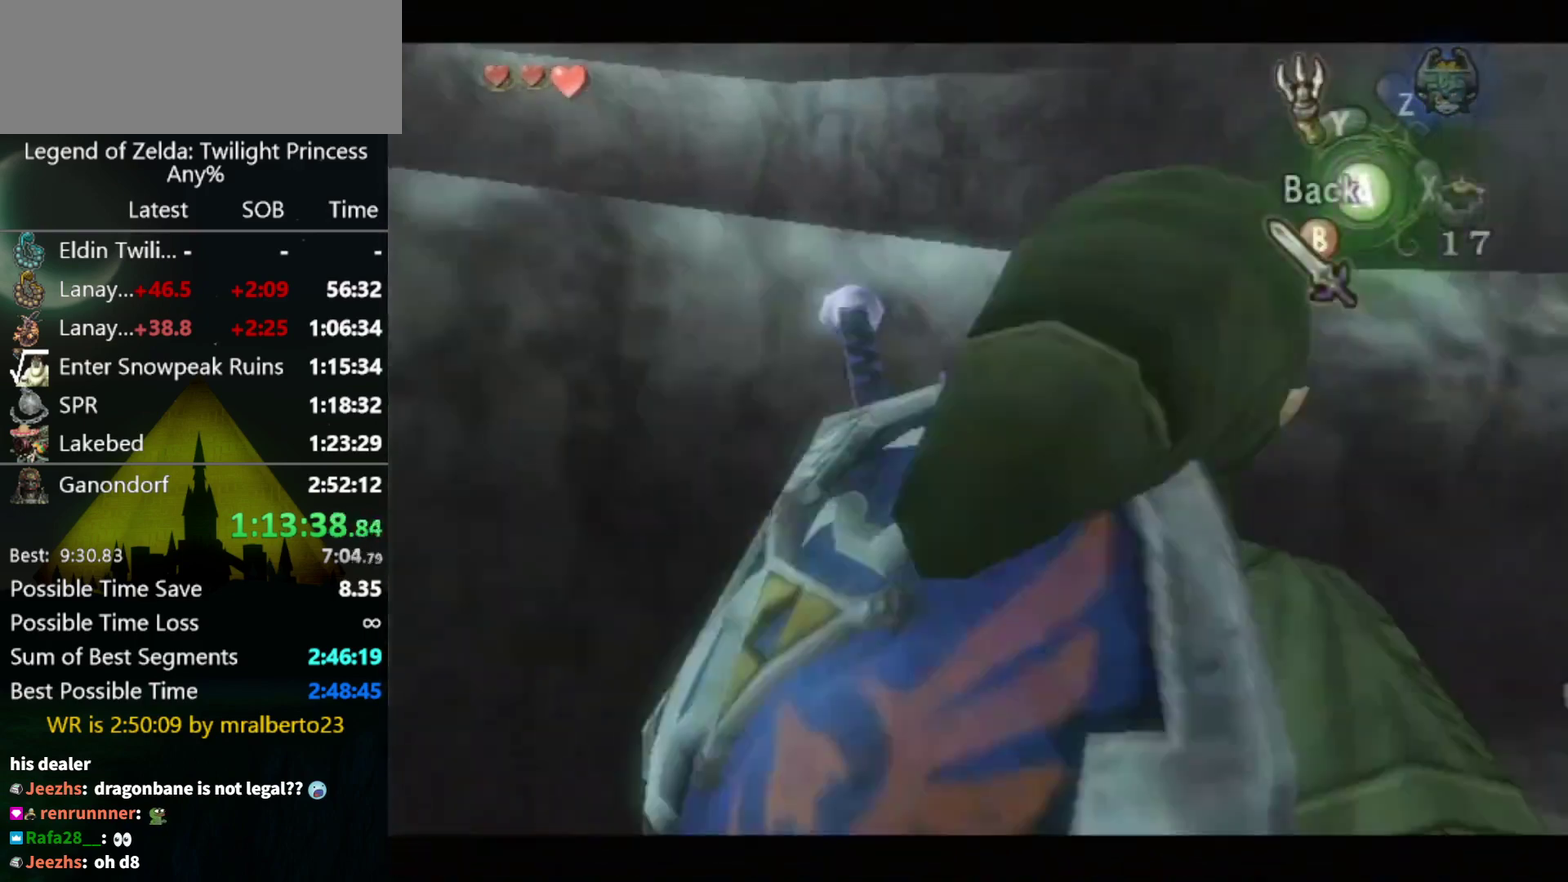
{"buttons": ["Y"], "left_stick": "down-left", "right_stick": "center", "events": [[33, "left_stick", "down"], [467, "left_stick", "down-left"]]}
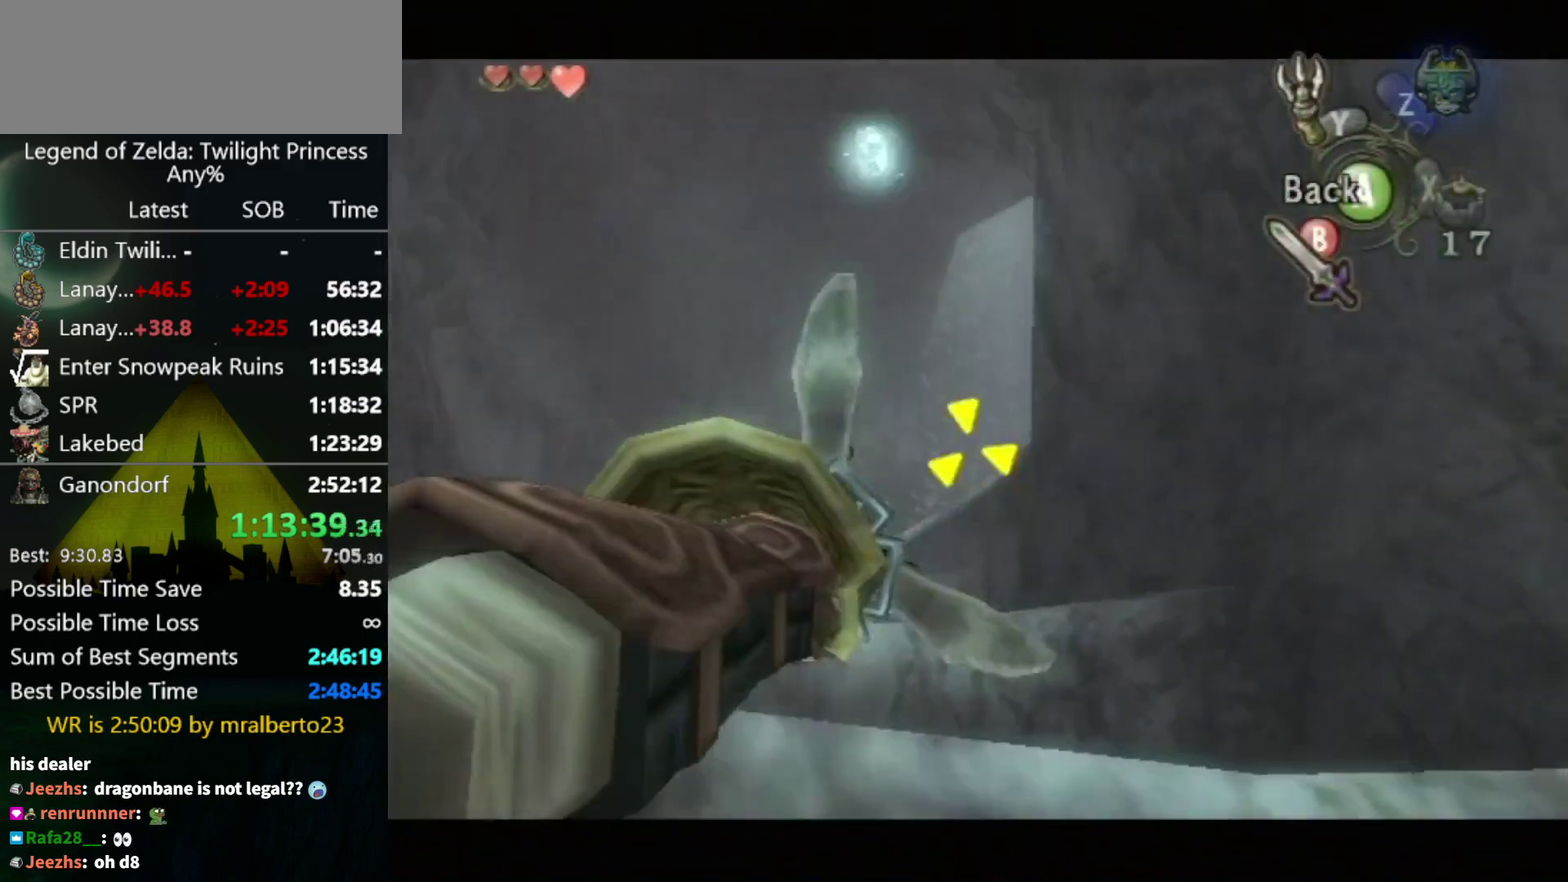
{"buttons": [], "left_stick": "center", "right_stick": "center", "events": [[100, "Y", "up"], [100, "left_stick", "center"]]}
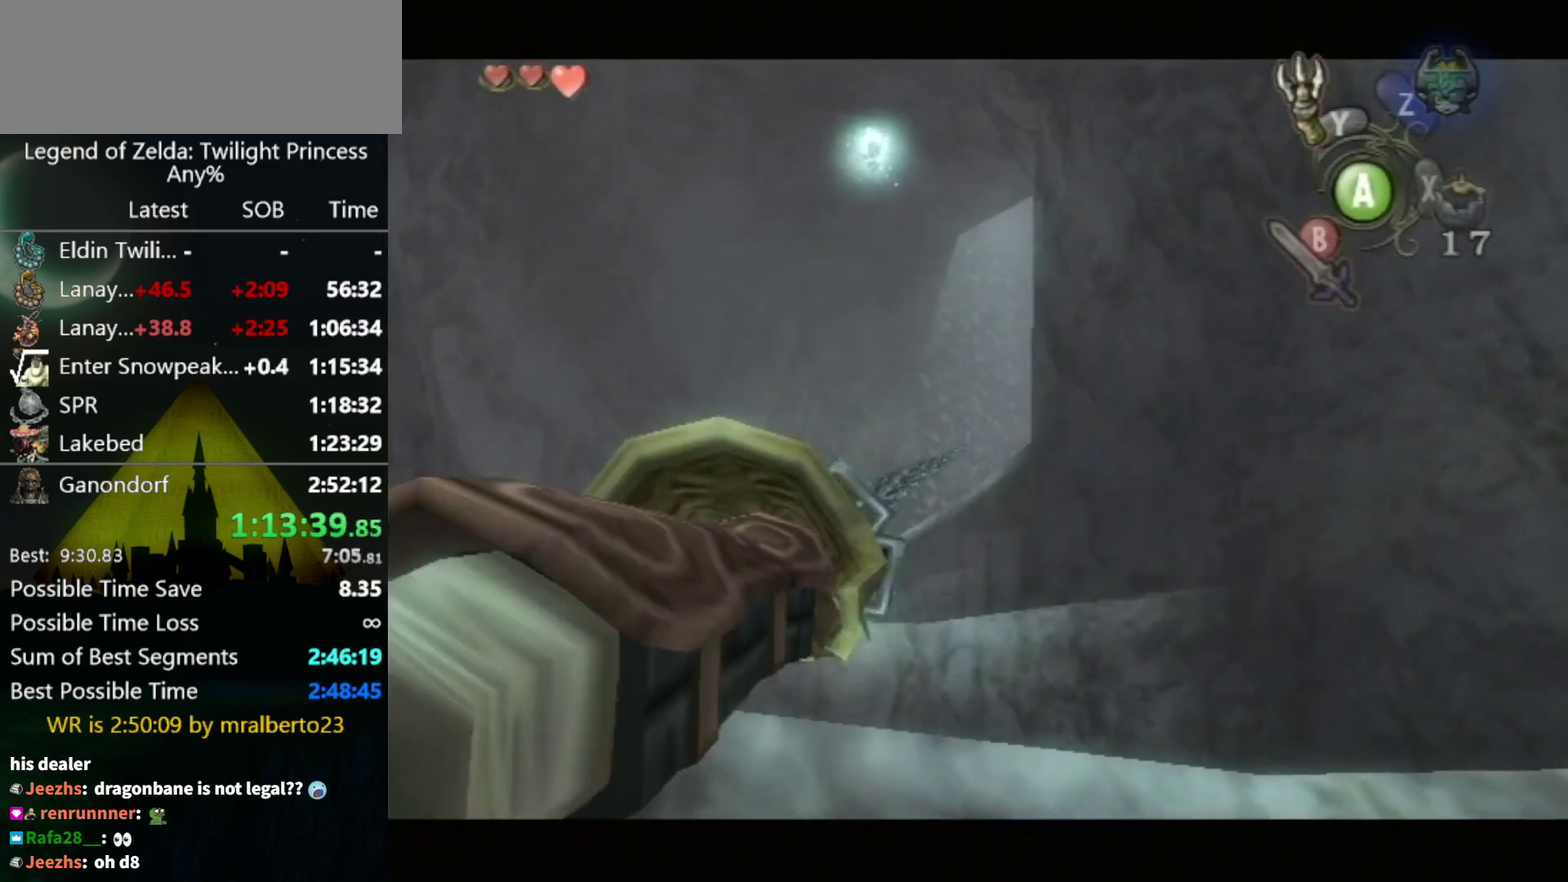
{"buttons": [], "left_stick": "center", "right_stick": "center", "events": []}
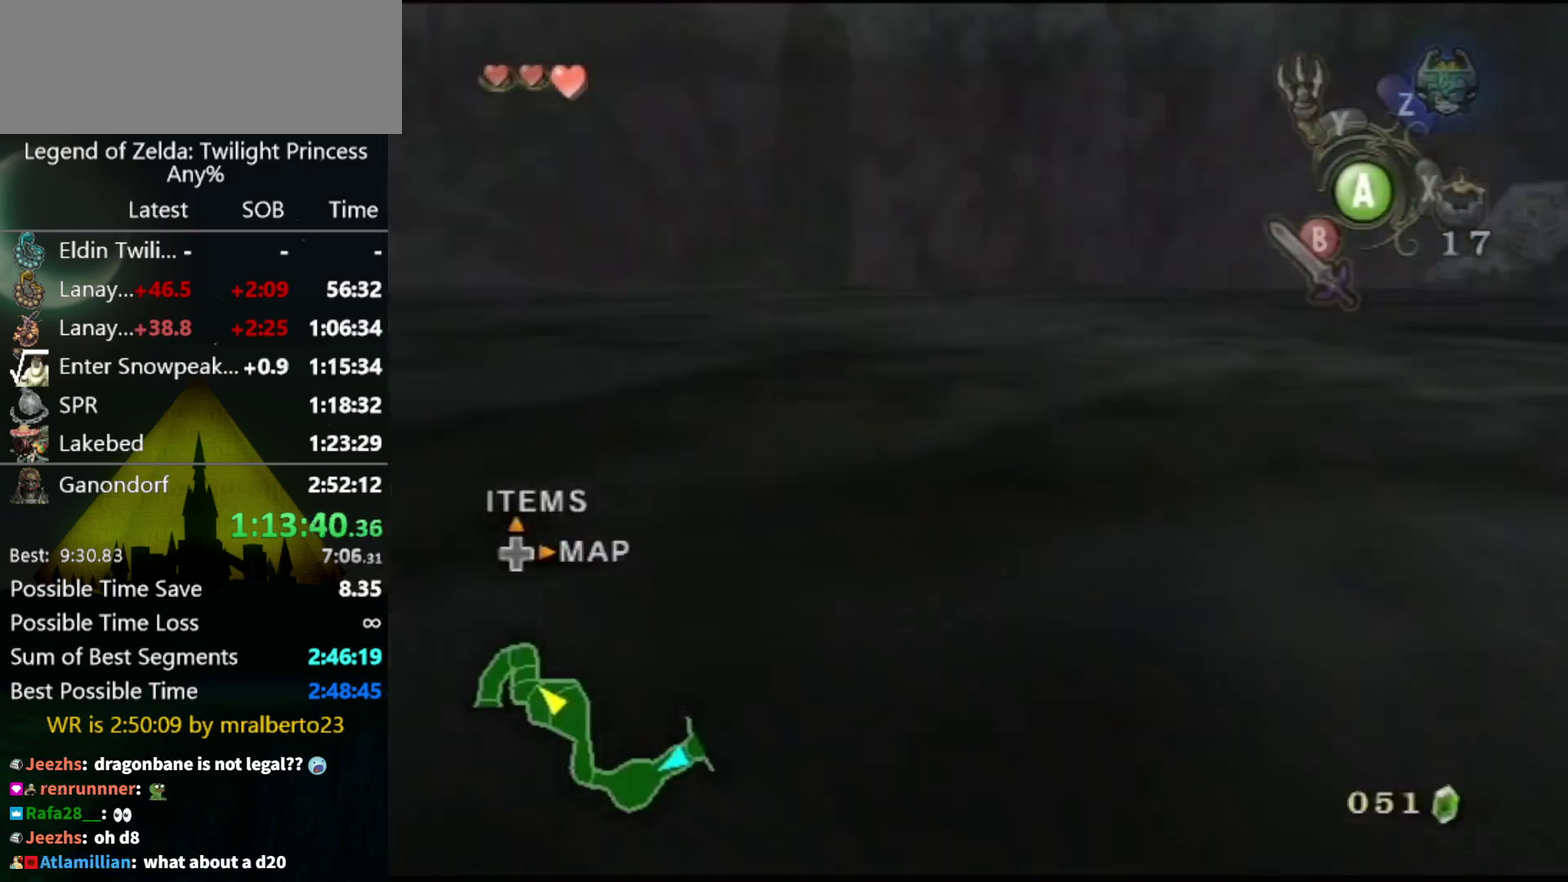
{"buttons": ["A", "L1"], "left_stick": "center", "right_stick": "center", "events": [[200, "L1", "down"], [467, "A", "down"]]}